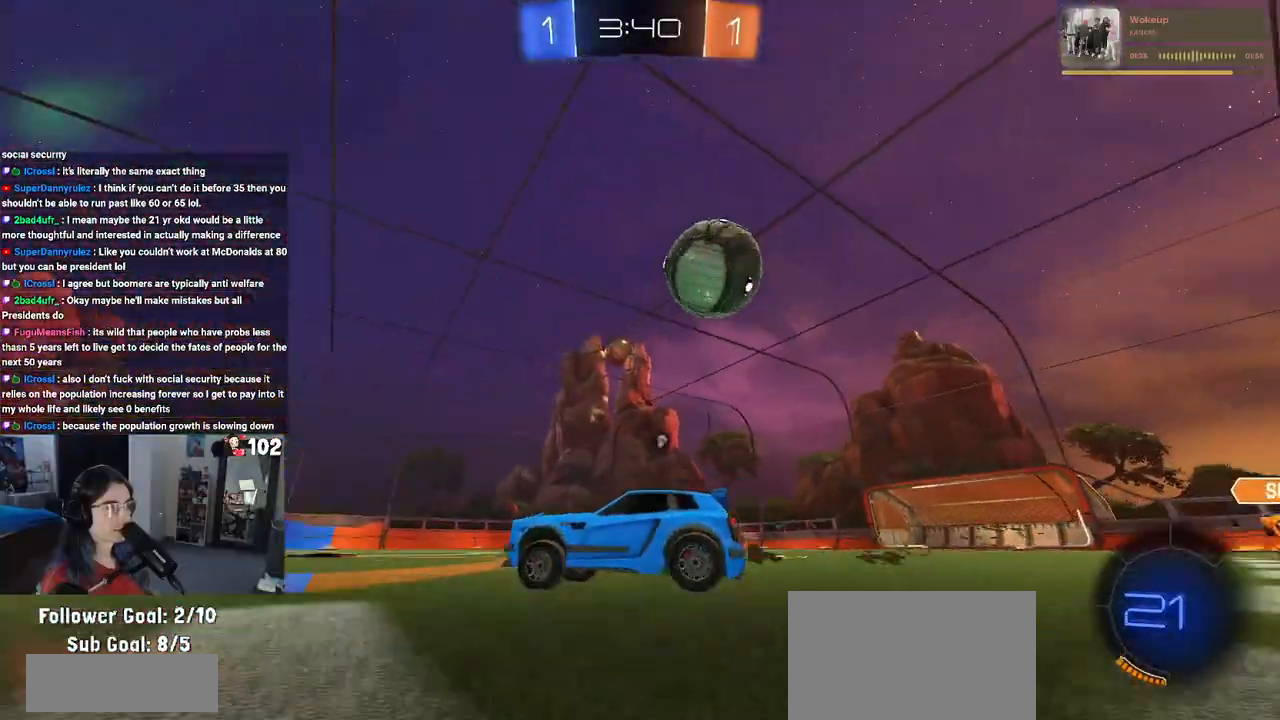
Gameplay with a controller (PlayStation layout); each line is a JSON object with the inputs held at the frame after it. "events" lists button and stick changes between this image and that frame as [ms after this image, input, new state], when the widget could be followed in between.
{"buttons": ["R2"], "left_stick": "up", "right_stick": "center", "events": [[17, "TRIANGLE", "down"], [100, "left_stick", "center"], [133, "TRIANGLE", "up"], [333, "left_stick", "up-right"], [367, "CROSS", "down"], [400, "left_stick", "up"], [450, "CROSS", "up"]]}
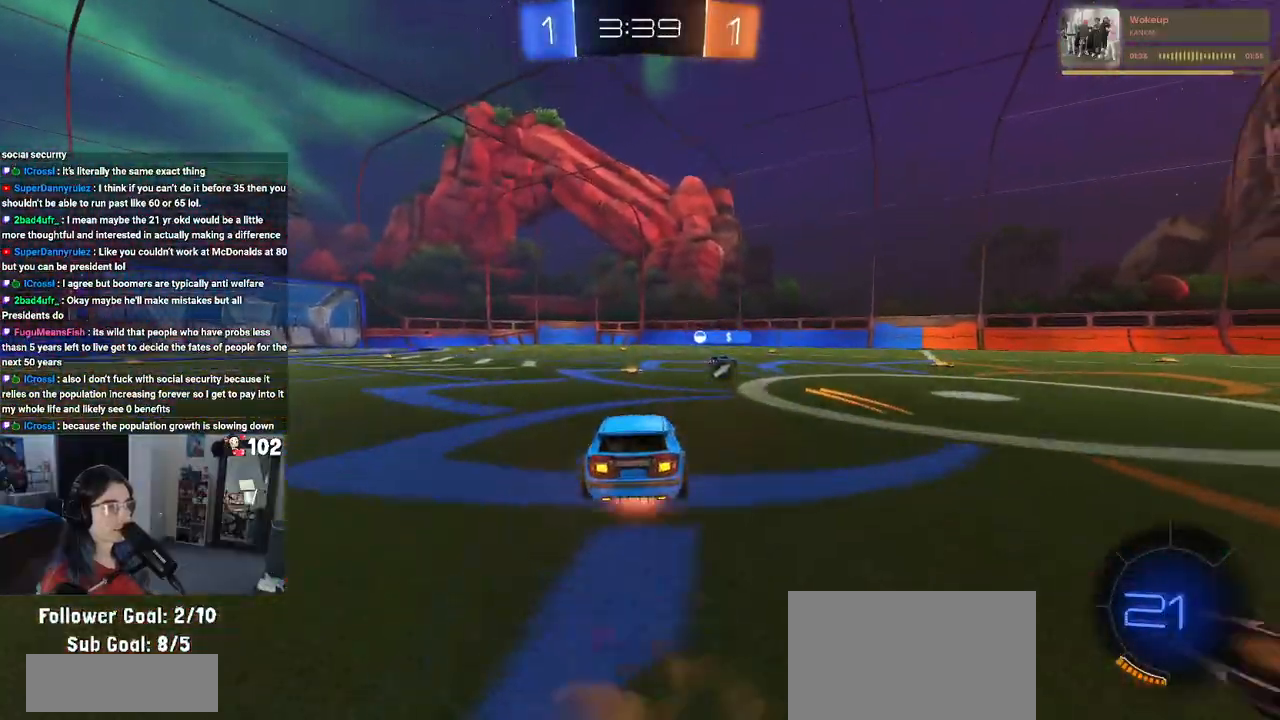
{"buttons": ["R2"], "left_stick": "down-left", "right_stick": "center", "events": [[17, "CROSS", "down"], [83, "left_stick", "down"], [150, "CROSS", "up"], [183, "TRIANGLE", "down"], [283, "TRIANGLE", "up"], [400, "left_stick", "down-left"]]}
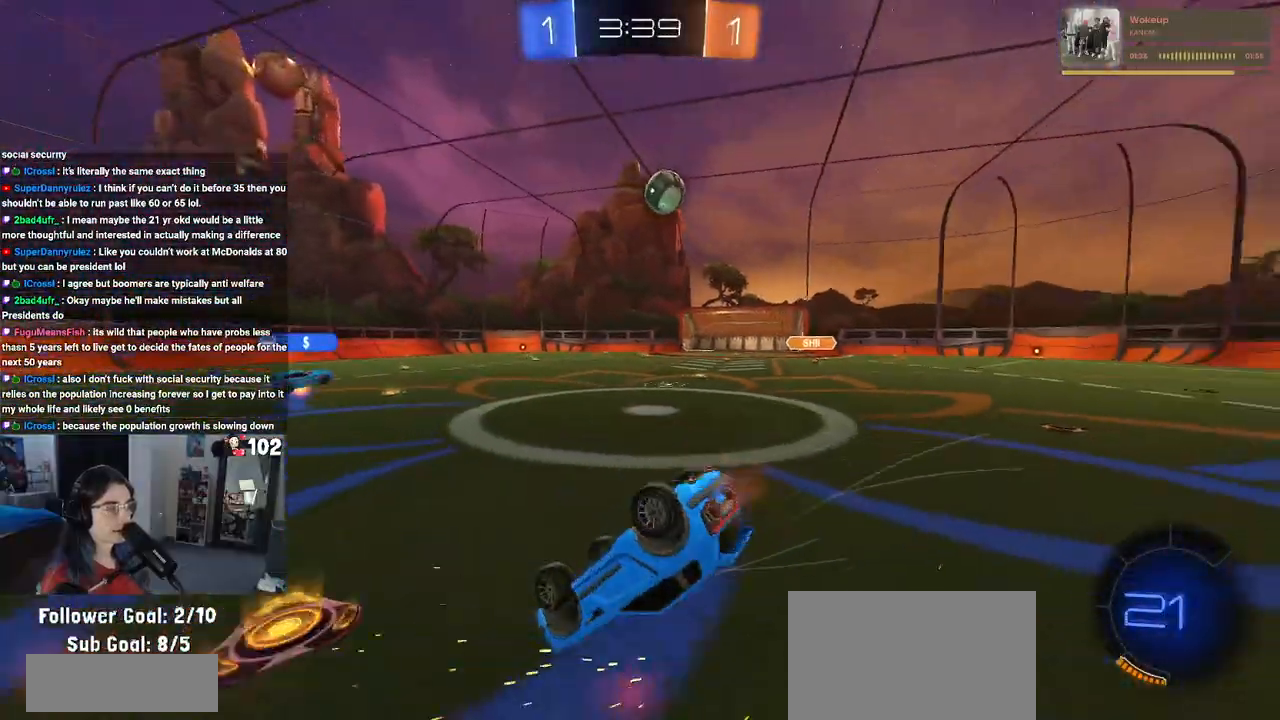
{"buttons": ["R2"], "left_stick": "center", "right_stick": "center", "events": [[33, "SQUARE", "down"], [433, "SQUARE", "up"], [450, "left_stick", "center"]]}
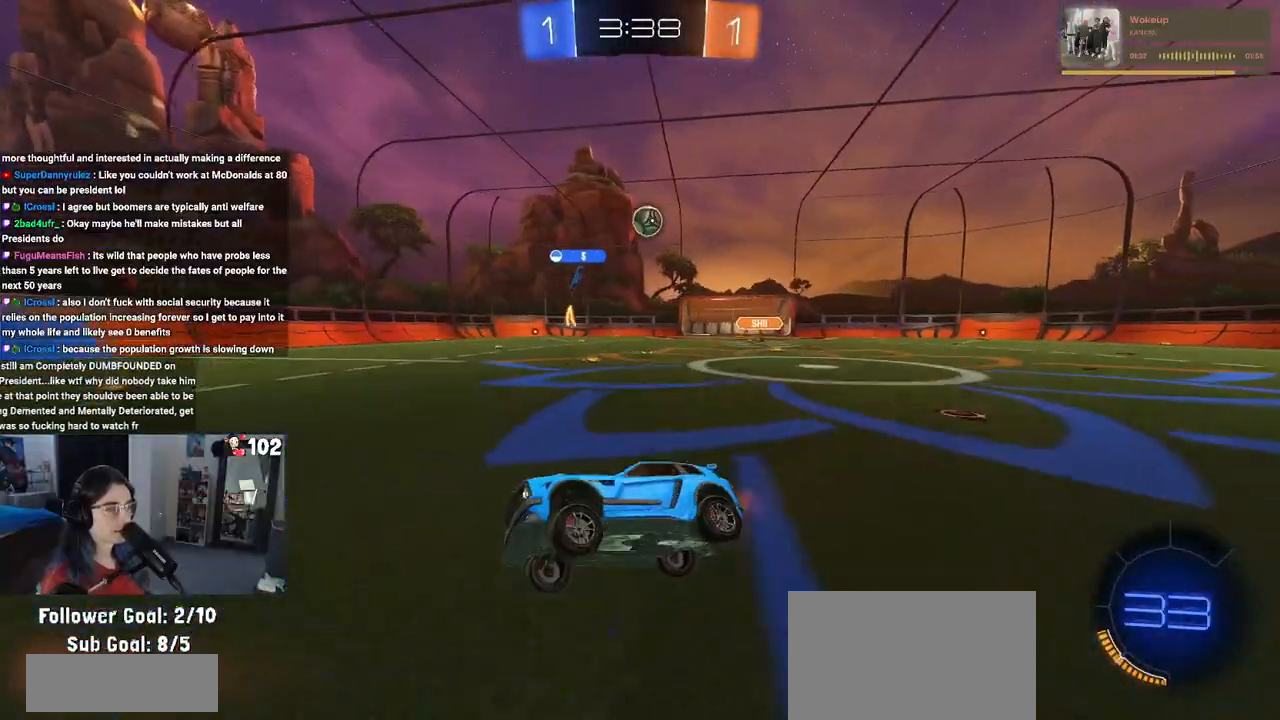
{"buttons": ["R1", "R2"], "left_stick": "up-right", "right_stick": "center", "events": [[50, "left_stick", "right"], [167, "R1", "down"], [283, "left_stick", "up-right"]]}
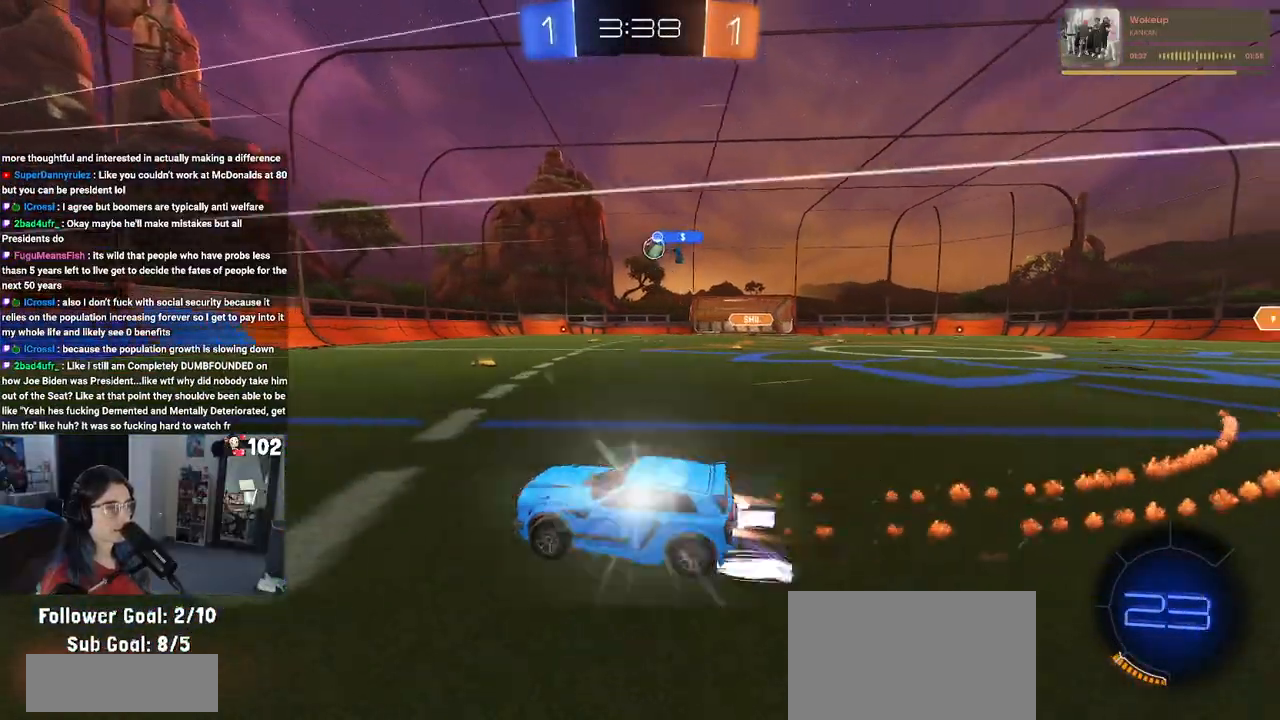
{"buttons": ["R2"], "left_stick": "center", "right_stick": "center", "events": [[200, "left_stick", "center"], [300, "R1", "up"]]}
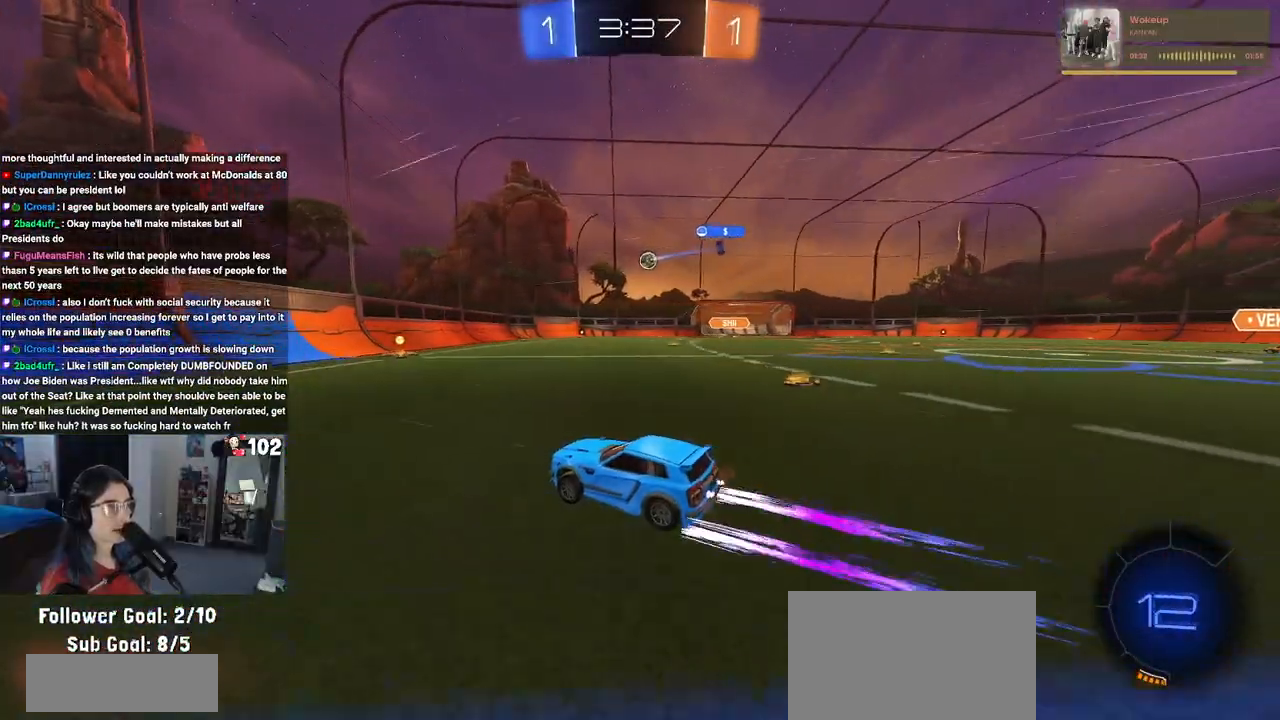
{"buttons": ["R2"], "left_stick": "center", "right_stick": "center", "events": [[200, "left_stick", "right"], [483, "left_stick", "center"]]}
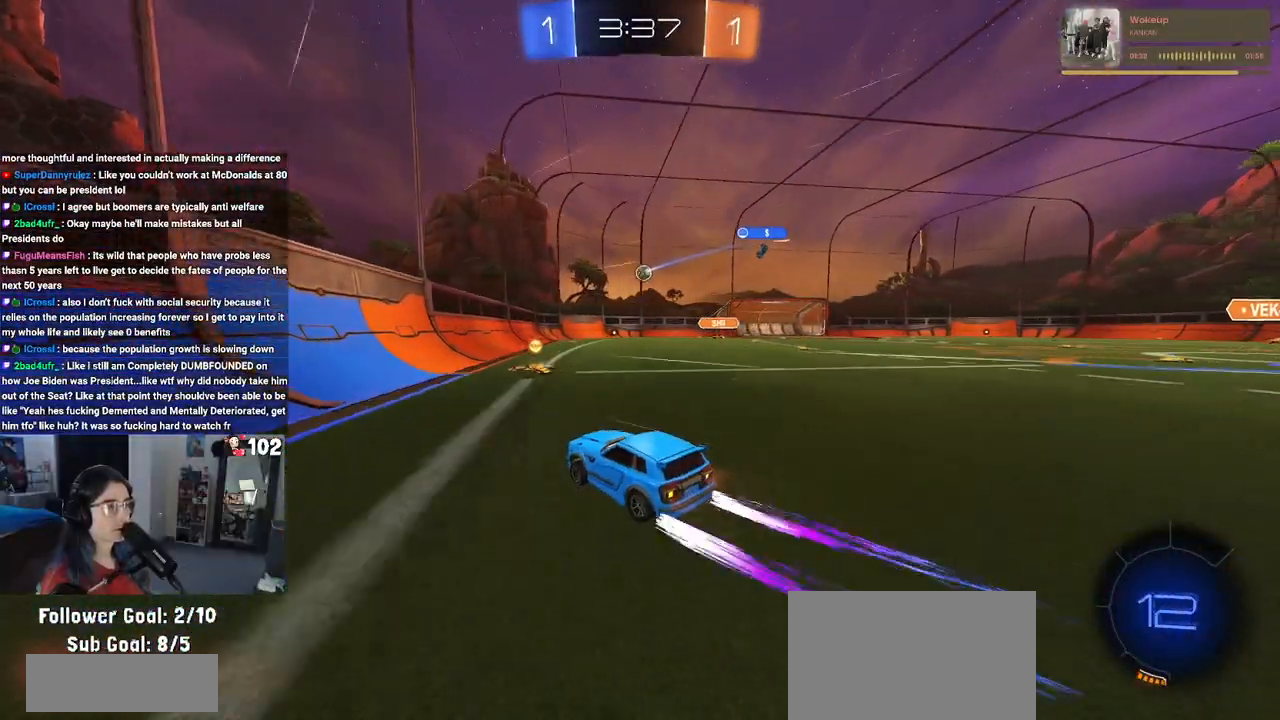
{"buttons": ["R2"], "left_stick": "right", "right_stick": "center", "events": [[17, "left_stick", "right"], [200, "SQUARE", "down"], [383, "SQUARE", "up"]]}
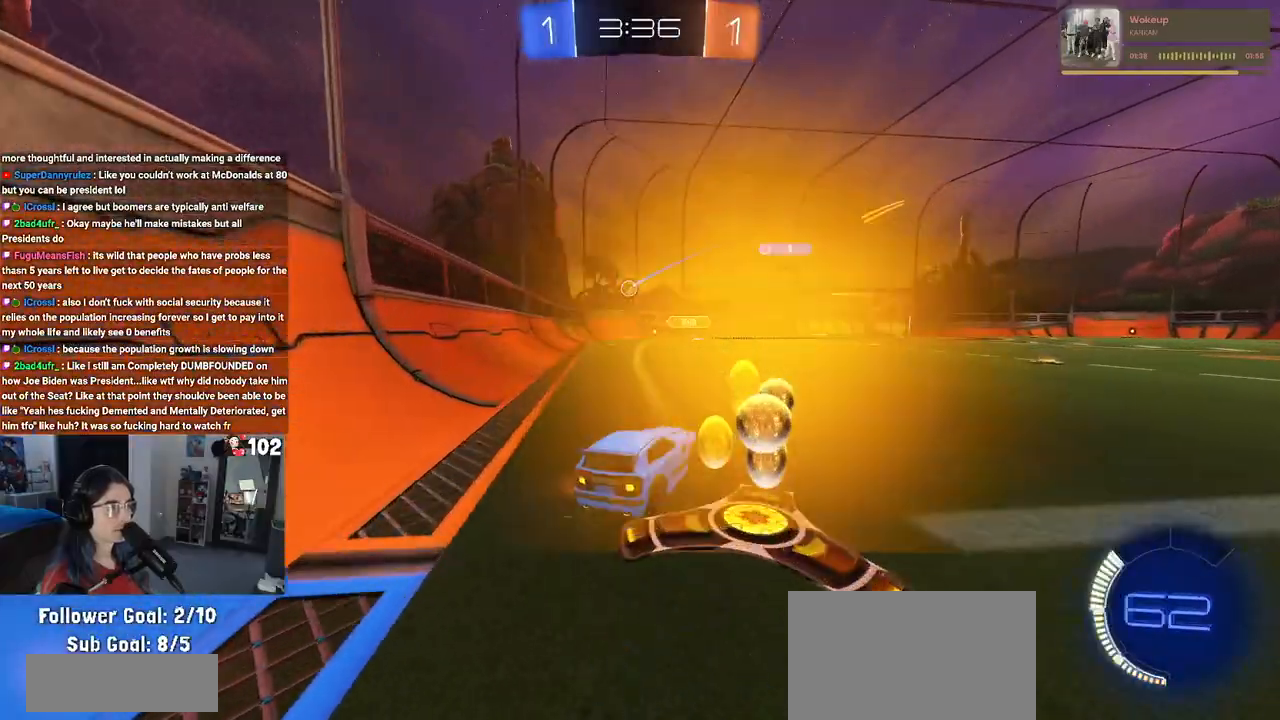
{"buttons": ["R2"], "left_stick": "center", "right_stick": "center", "events": [[200, "left_stick", "center"]]}
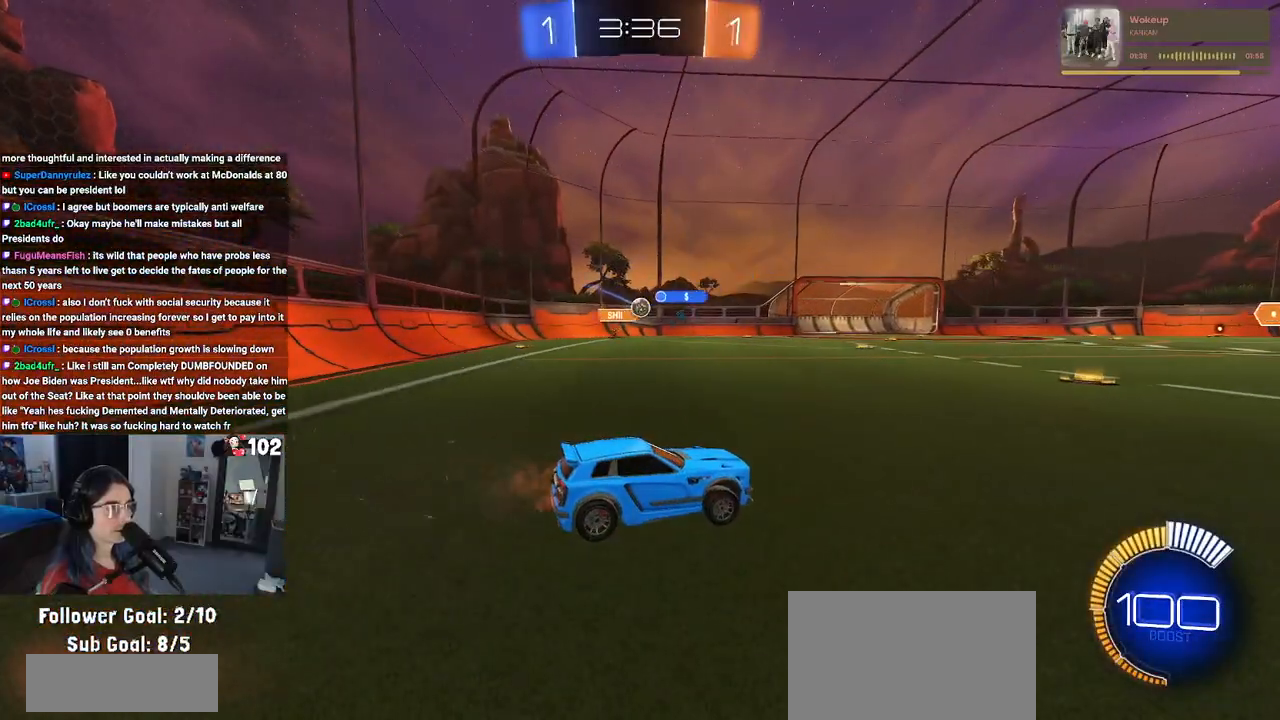
{"buttons": ["R2"], "left_stick": "center", "right_stick": "center", "events": [[167, "left_stick", "left"], [450, "left_stick", "center"]]}
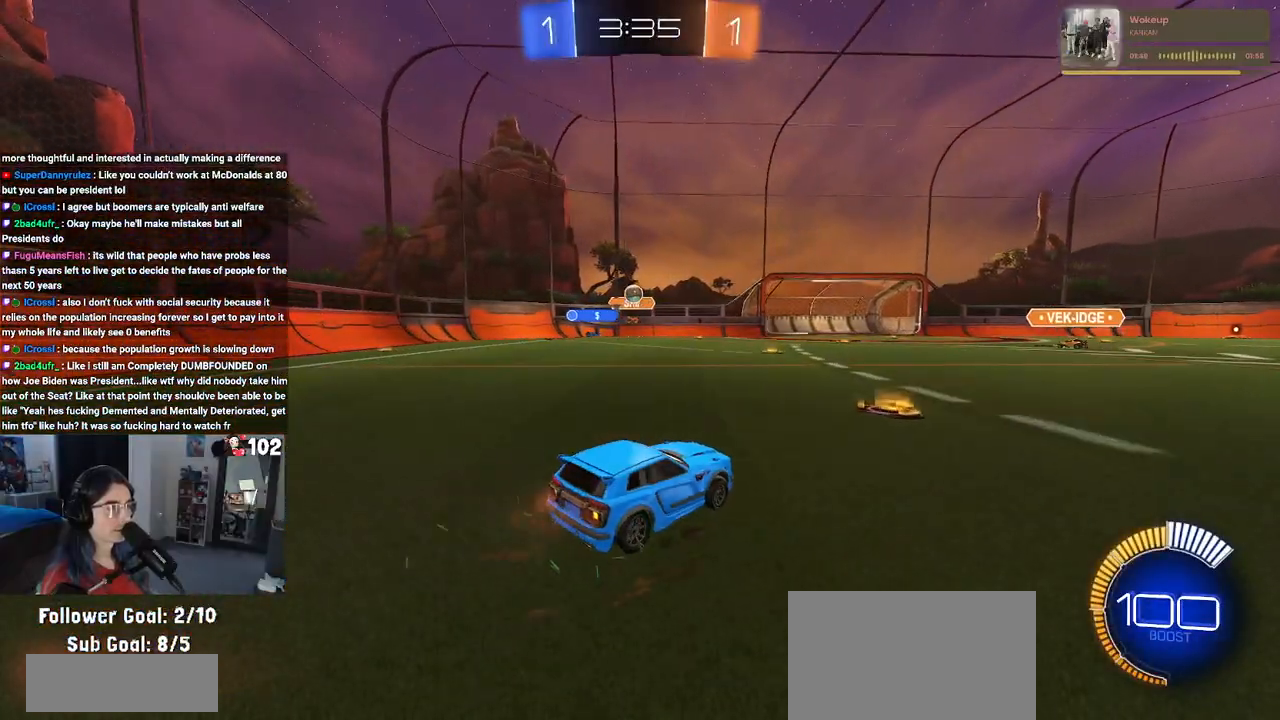
{"buttons": ["R1", "R2"], "left_stick": "center", "right_stick": "center", "events": [[117, "left_stick", "left"], [267, "R1", "down"], [400, "left_stick", "center"]]}
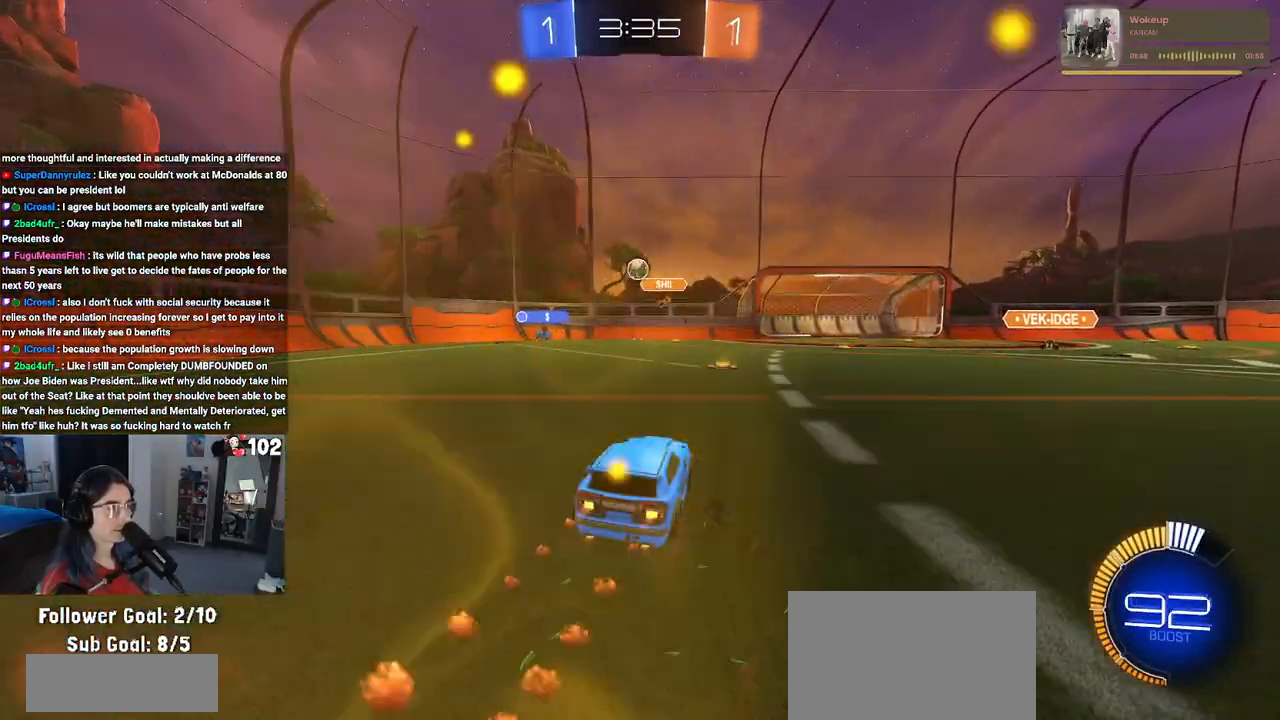
{"buttons": ["CROSS", "R1", "R2"], "left_stick": "down", "right_stick": "center", "events": [[250, "R1", "up"], [283, "CROSS", "down"], [300, "left_stick", "down"], [483, "R1", "down"]]}
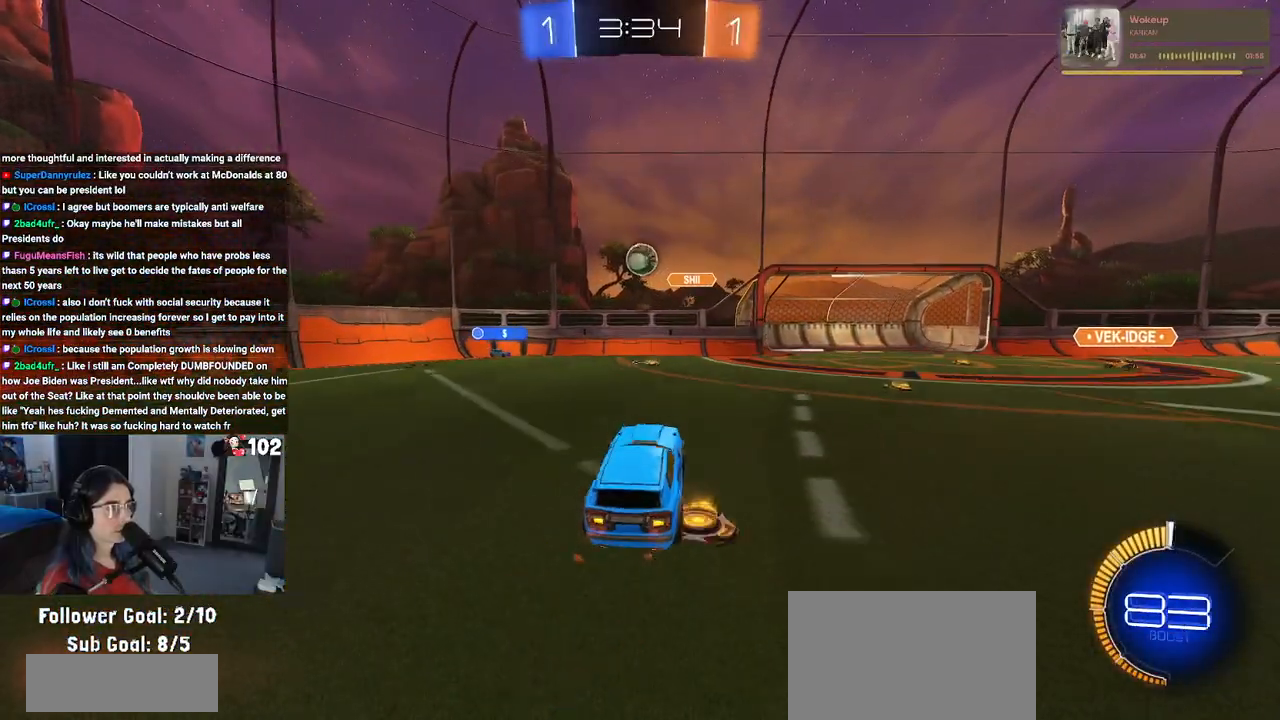
{"buttons": [], "left_stick": "center", "right_stick": "center", "events": [[17, "CROSS", "up"], [33, "left_stick", "down-left"], [150, "left_stick", "center"], [267, "R1", "up"], [317, "R2", "up"]]}
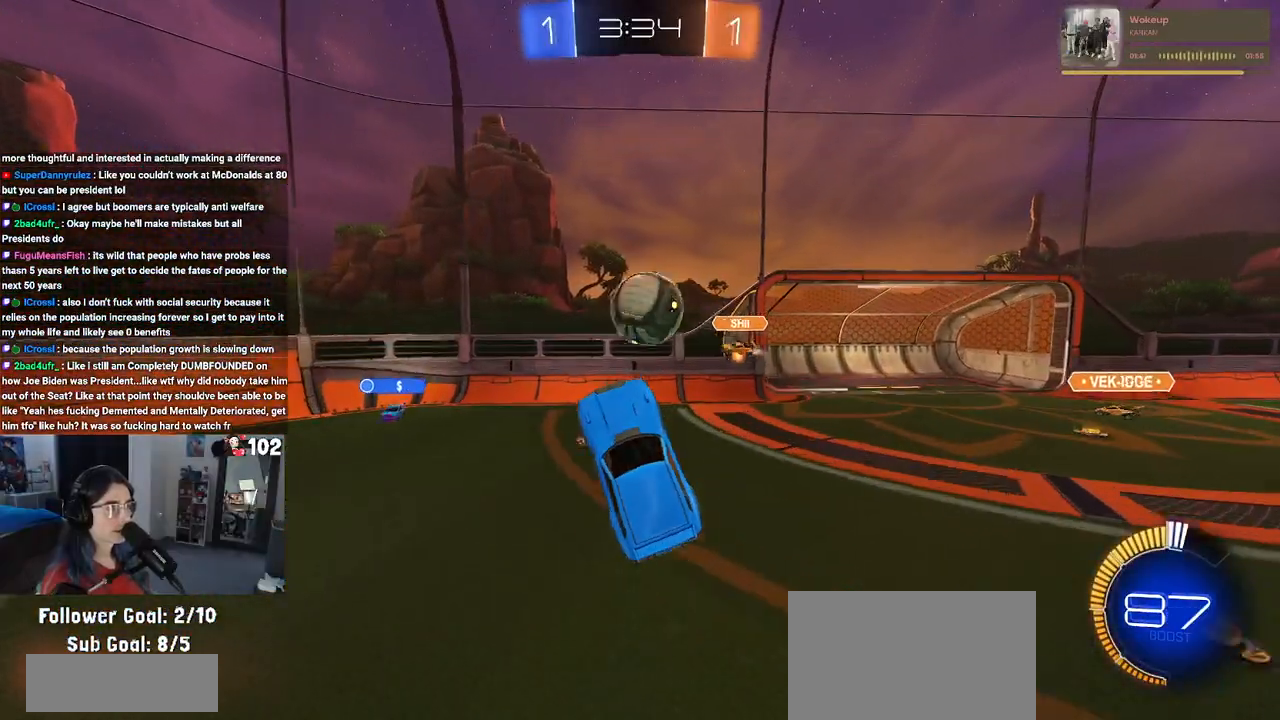
{"buttons": ["R2"], "left_stick": "up-right", "right_stick": "center", "events": [[100, "left_stick", "right"], [150, "left_stick", "up-right"], [333, "R2", "down"]]}
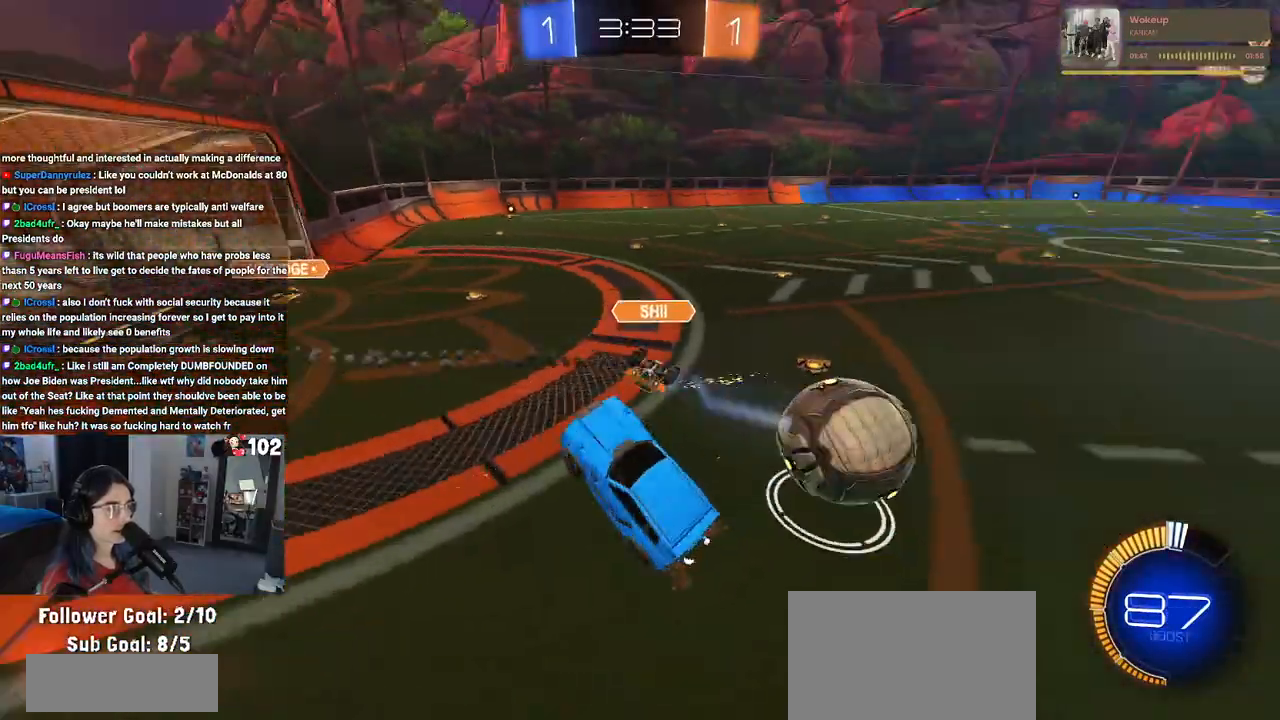
{"buttons": ["R2"], "left_stick": "down-right", "right_stick": "center", "events": [[183, "left_stick", "center"], [283, "left_stick", "down-right"]]}
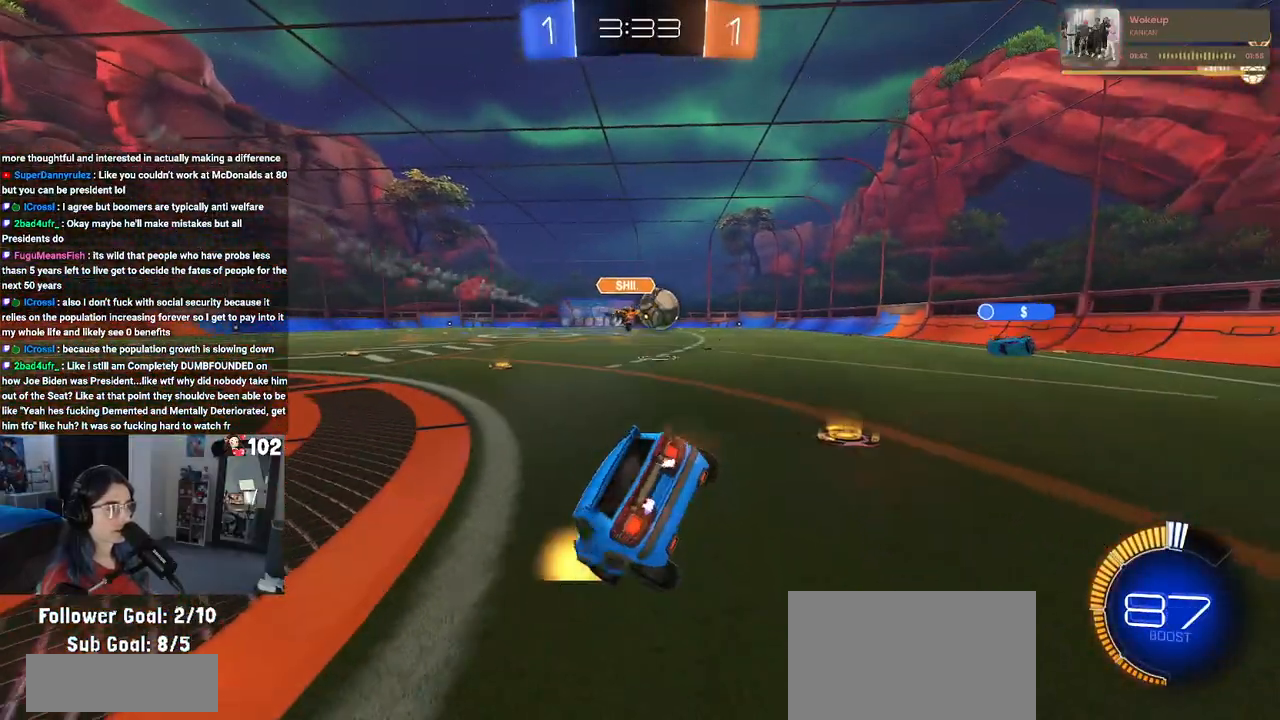
{"buttons": ["R1", "R2"], "left_stick": "right", "right_stick": "center", "events": [[83, "left_stick", "center"], [167, "R1", "down"], [417, "left_stick", "right"]]}
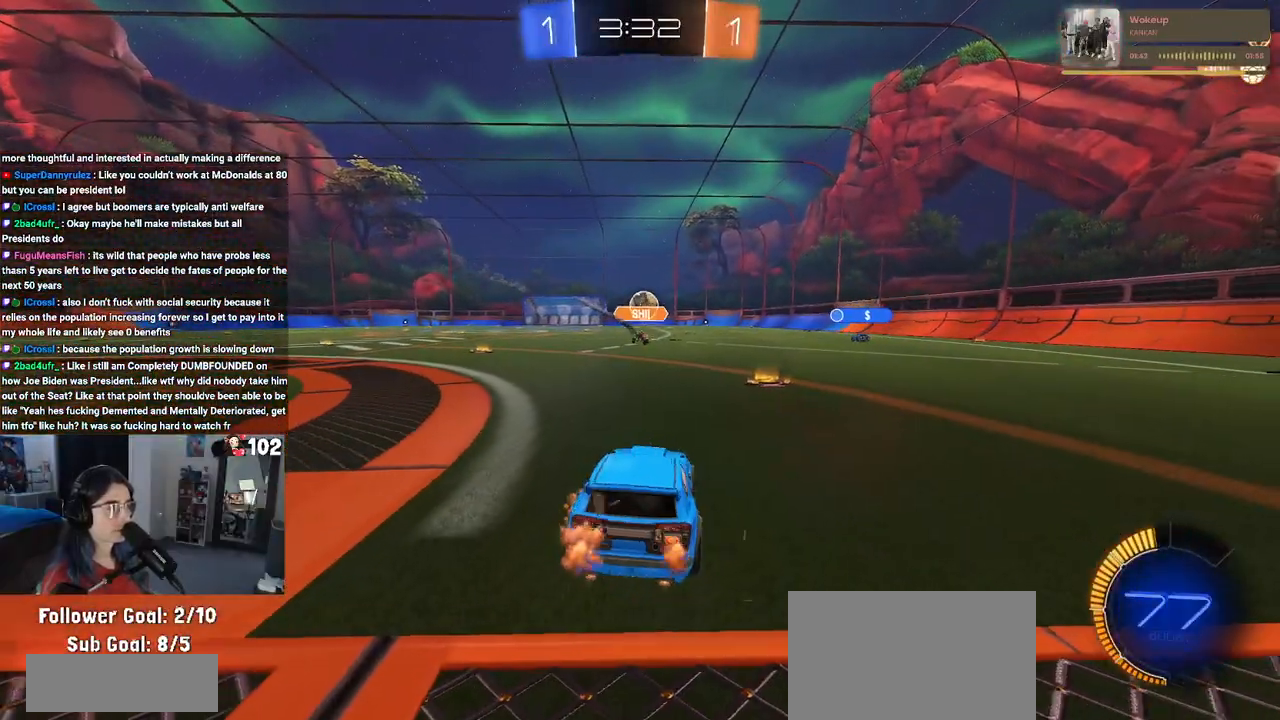
{"buttons": ["CROSS", "R1", "R2"], "left_stick": "up-right", "right_stick": "center", "events": [[117, "left_stick", "center"], [233, "left_stick", "left"], [367, "left_stick", "center"], [450, "left_stick", "up-right"], [467, "CROSS", "down"]]}
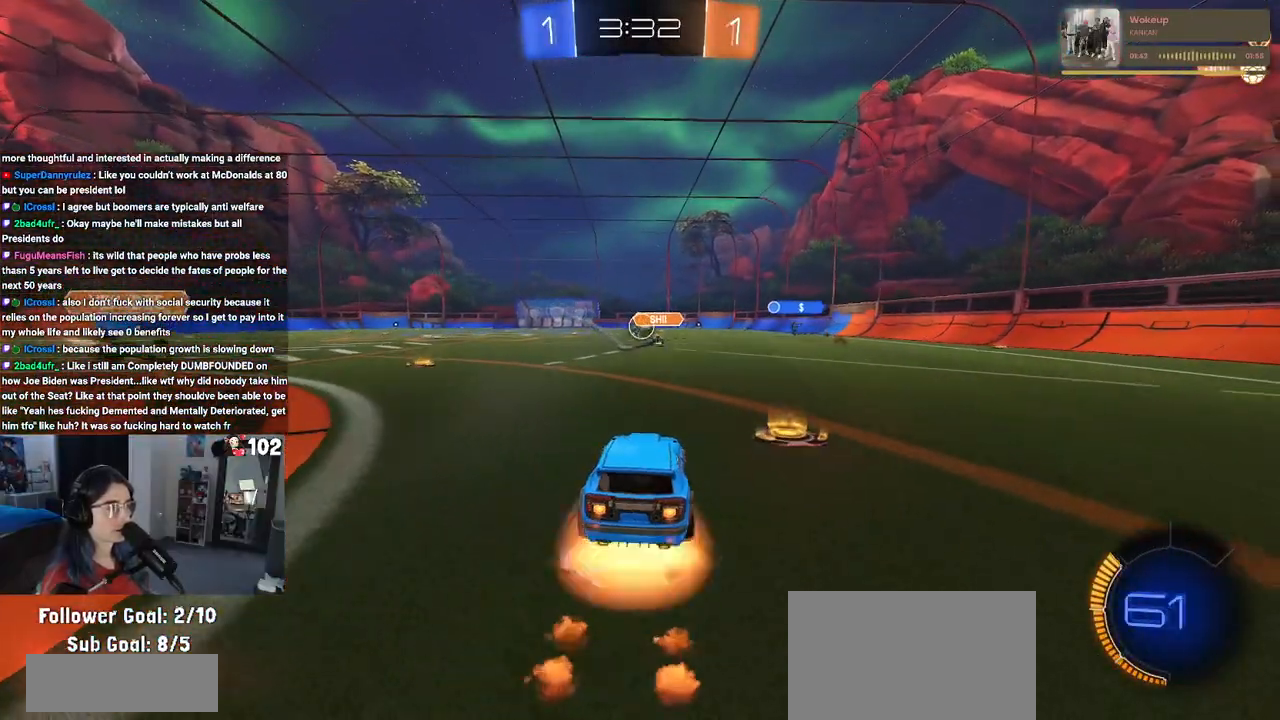
{"buttons": ["SQUARE", "R2"], "left_stick": "down-left", "right_stick": "center", "events": [[17, "left_stick", "up"], [50, "CROSS", "up"], [117, "CROSS", "down"], [183, "SQUARE", "down"], [183, "left_stick", "down"], [217, "CROSS", "up"], [383, "left_stick", "down-left"], [467, "R1", "up"]]}
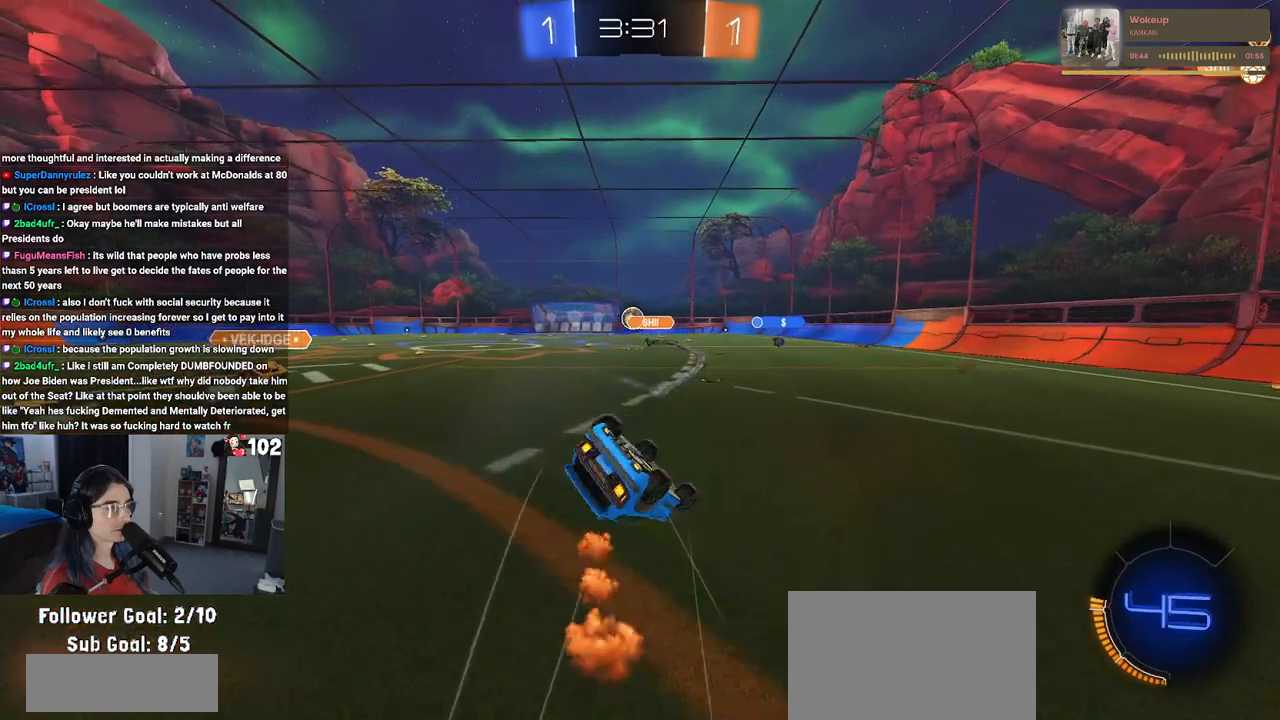
{"buttons": ["R2"], "left_stick": "down-left", "right_stick": "center", "events": [[500, "SQUARE", "up"]]}
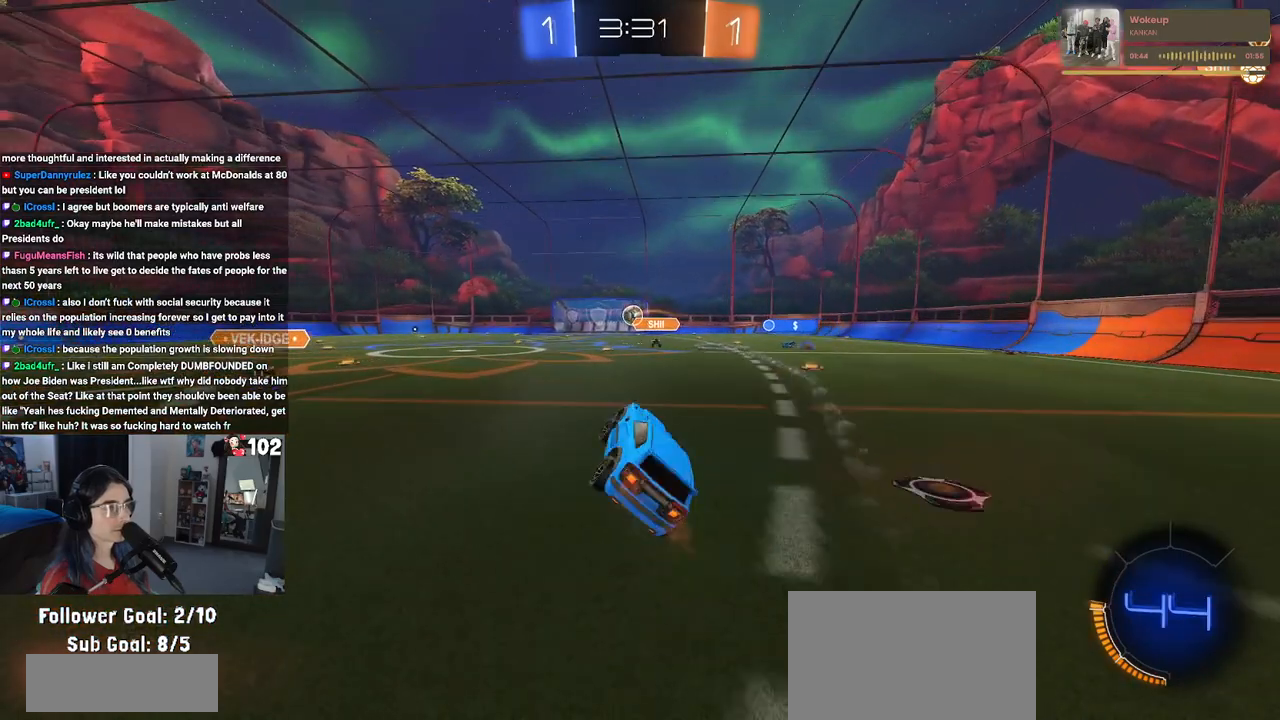
{"buttons": ["R2"], "left_stick": "center", "right_stick": "center", "events": [[33, "left_stick", "center"]]}
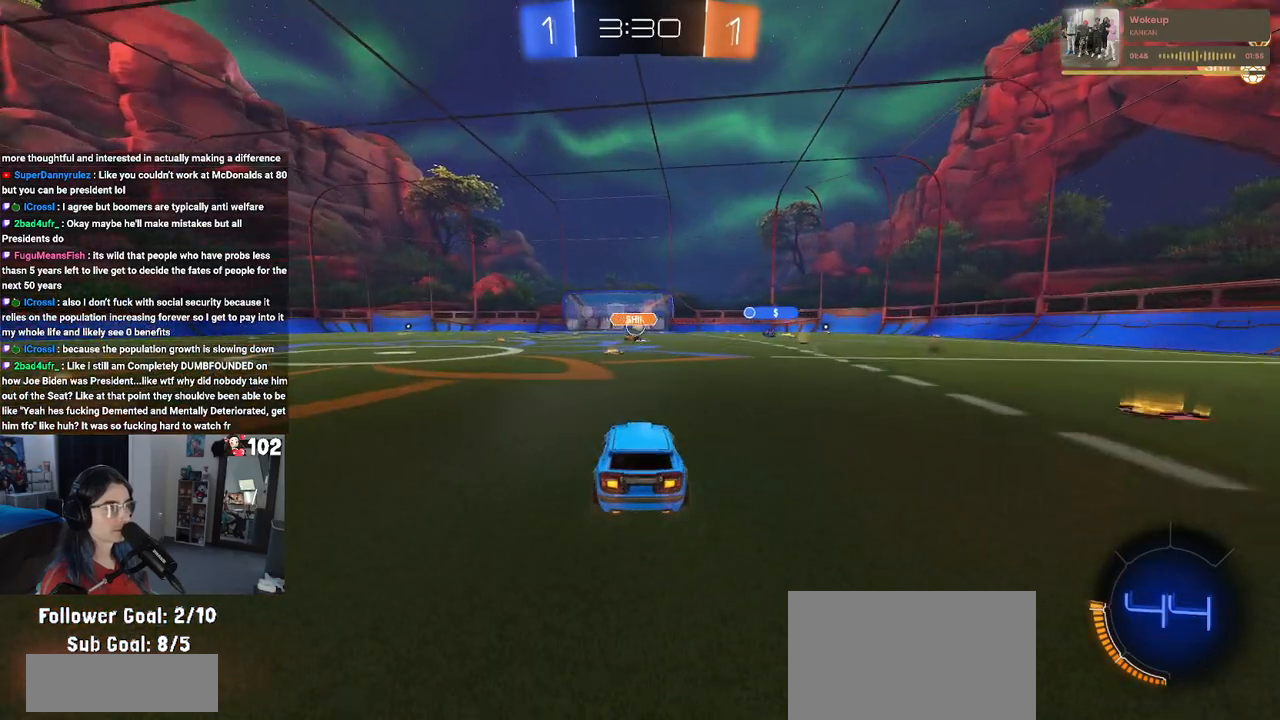
{"buttons": [], "left_stick": "center", "right_stick": "center", "events": [[100, "left_stick", "left"], [333, "left_stick", "center"], [367, "R2", "up"]]}
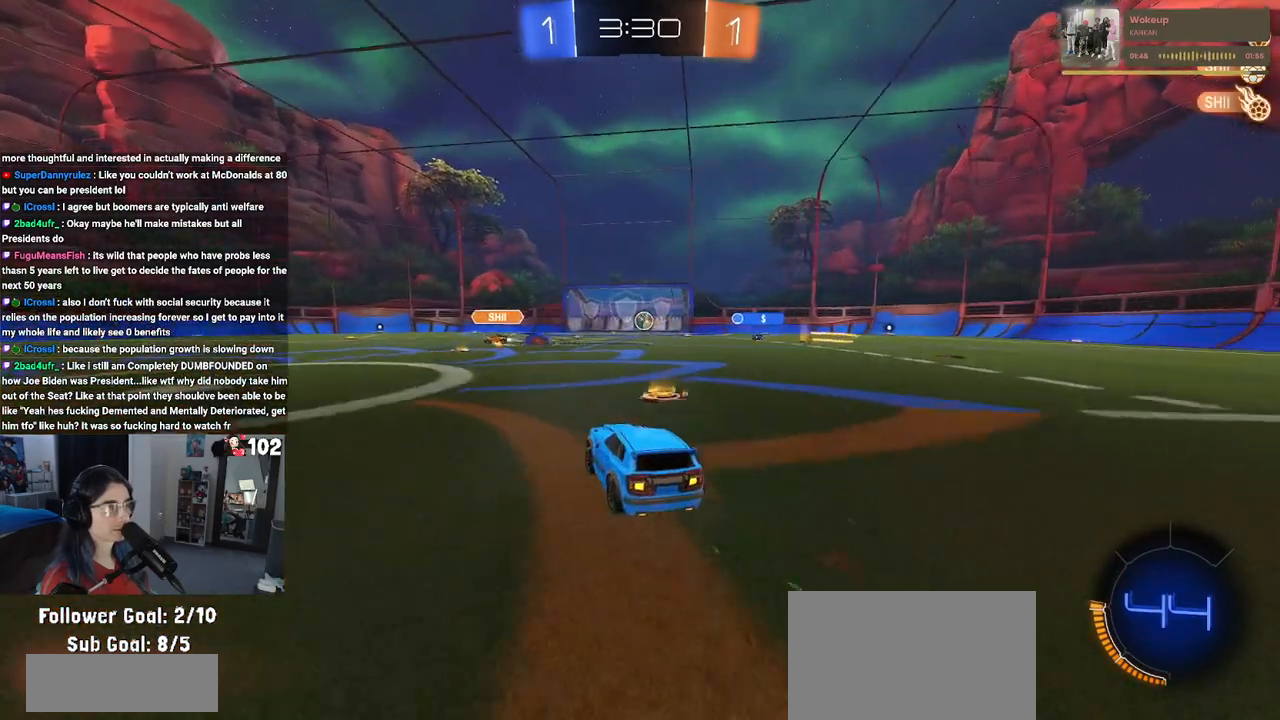
{"buttons": [], "left_stick": "center", "right_stick": "center", "events": []}
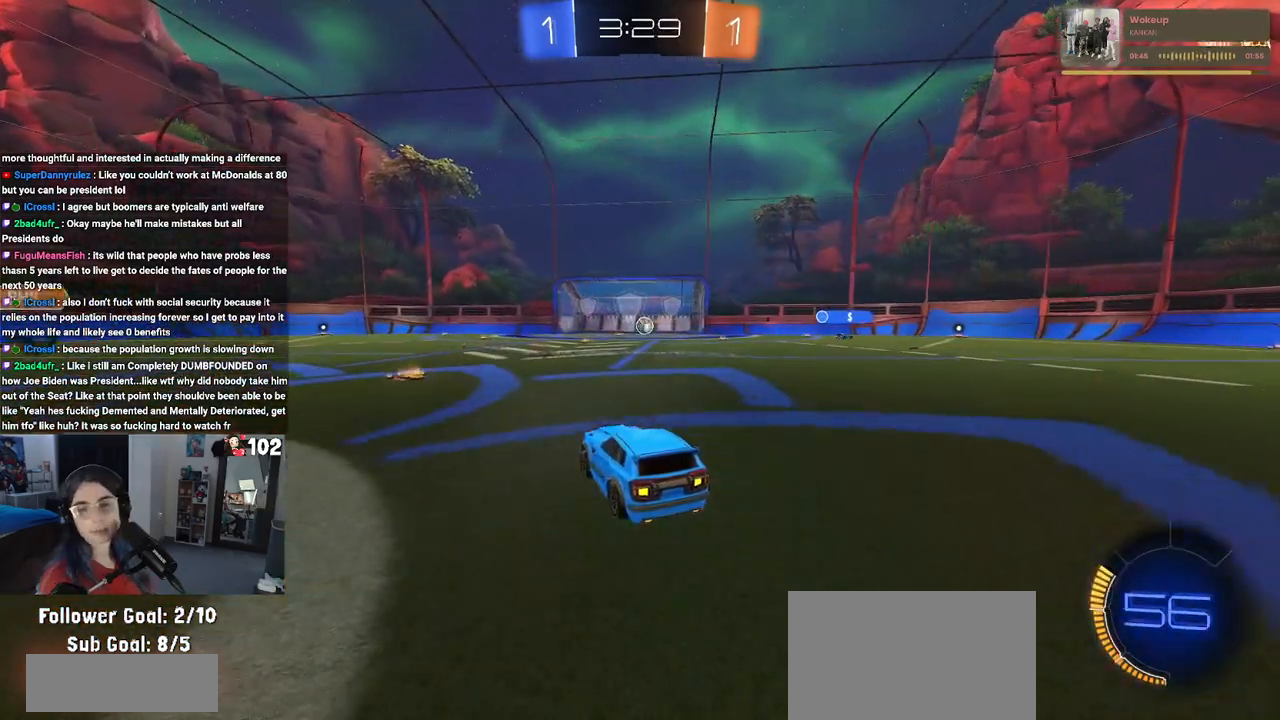
{"buttons": [], "left_stick": "center", "right_stick": "center", "events": [[300, "right_stick", "down-left"], [350, "right_stick", "center"]]}
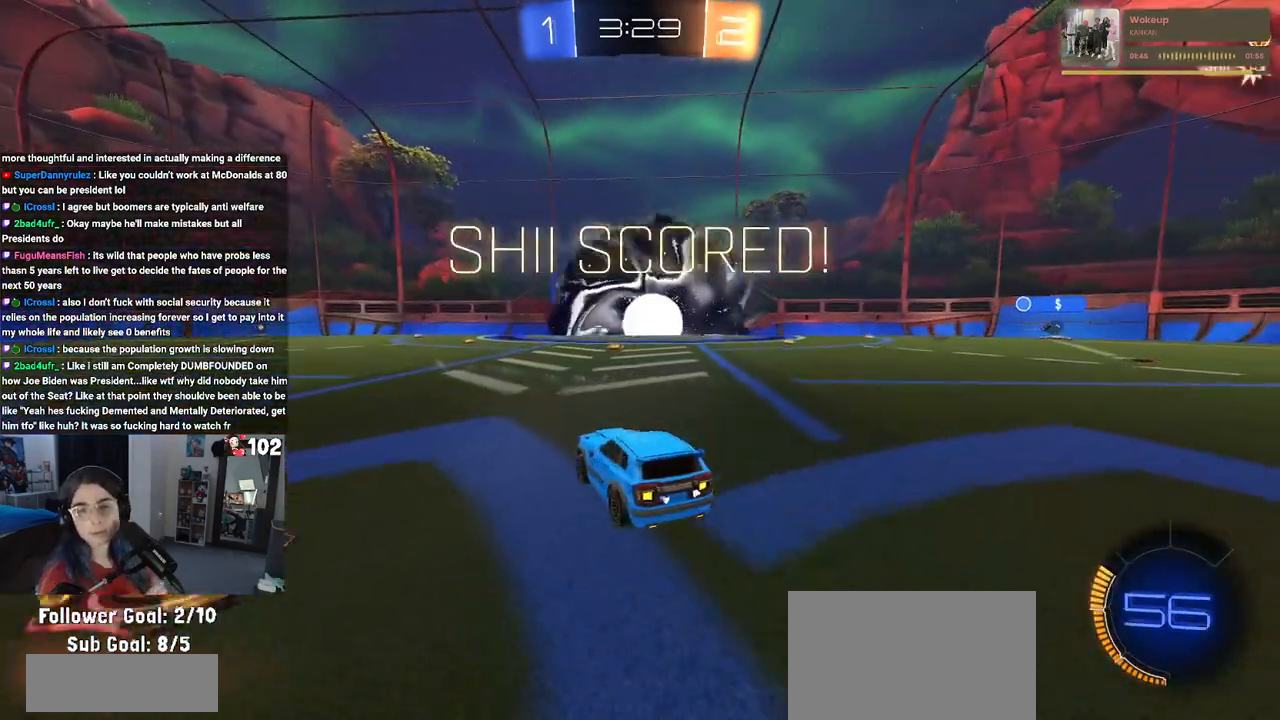
{"buttons": [], "left_stick": "center", "right_stick": "center", "events": []}
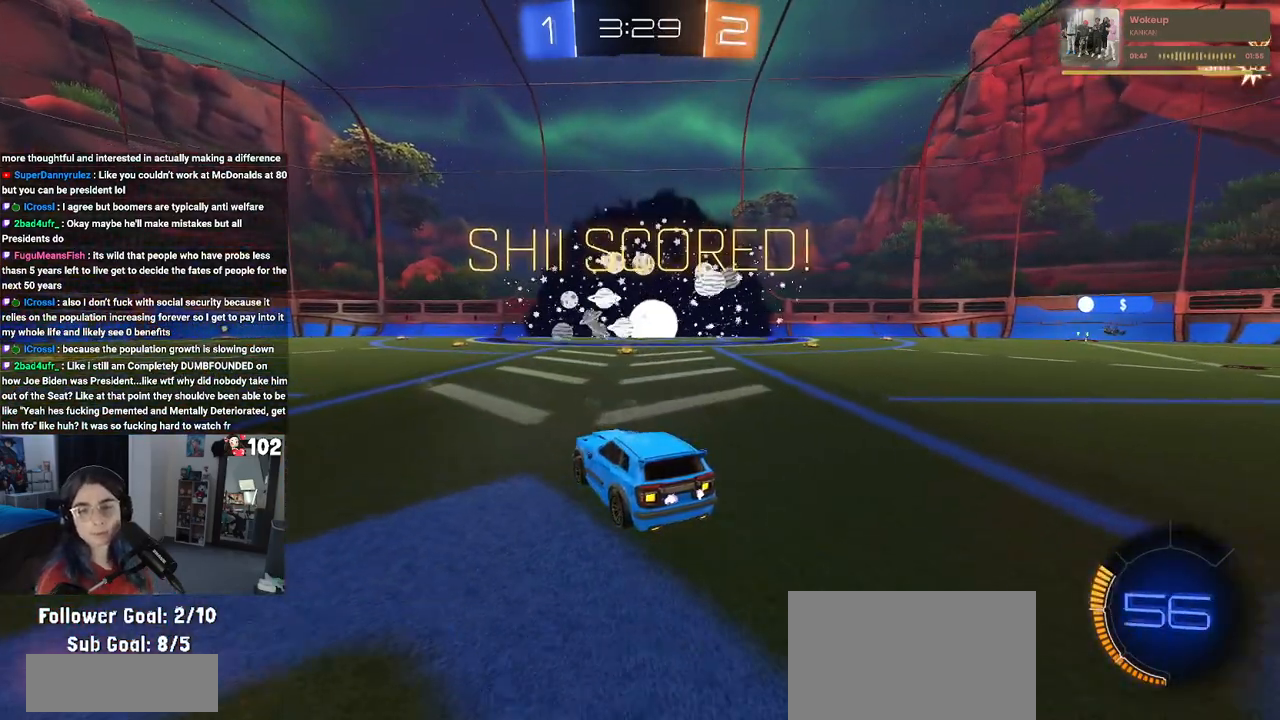
{"buttons": [], "left_stick": "center", "right_stick": "center", "events": []}
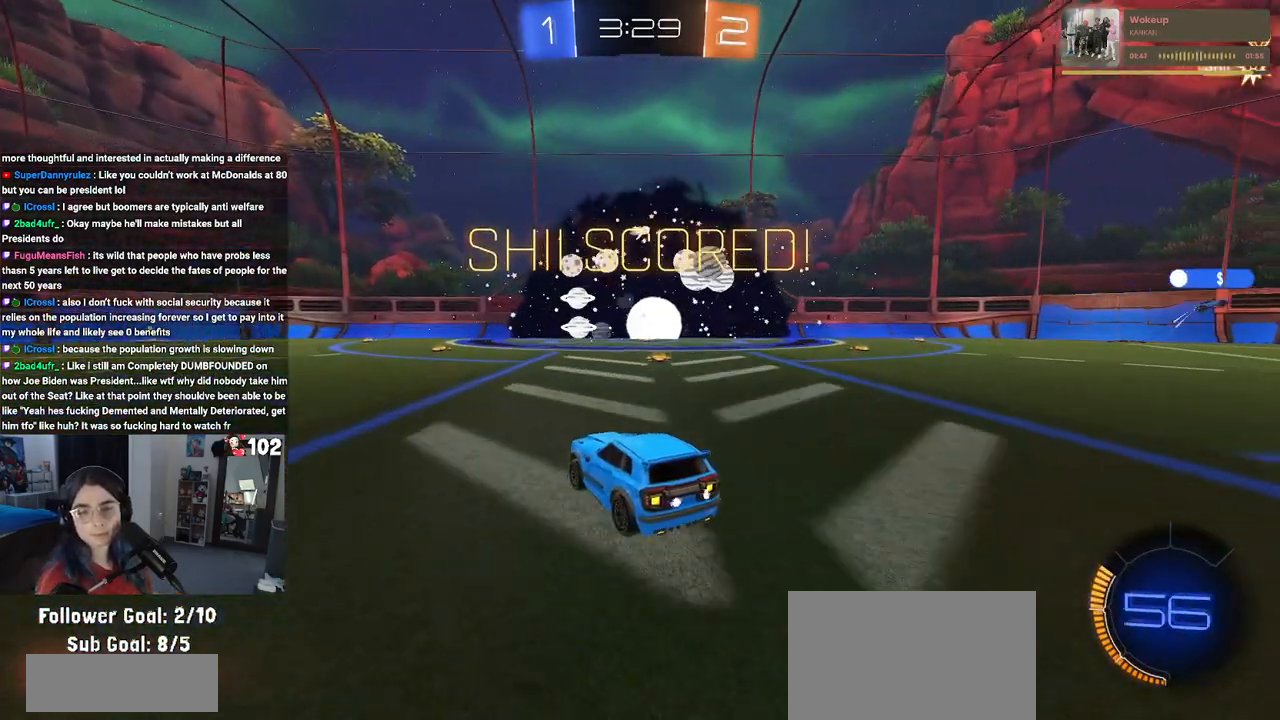
{"buttons": [], "left_stick": "center", "right_stick": "center", "events": []}
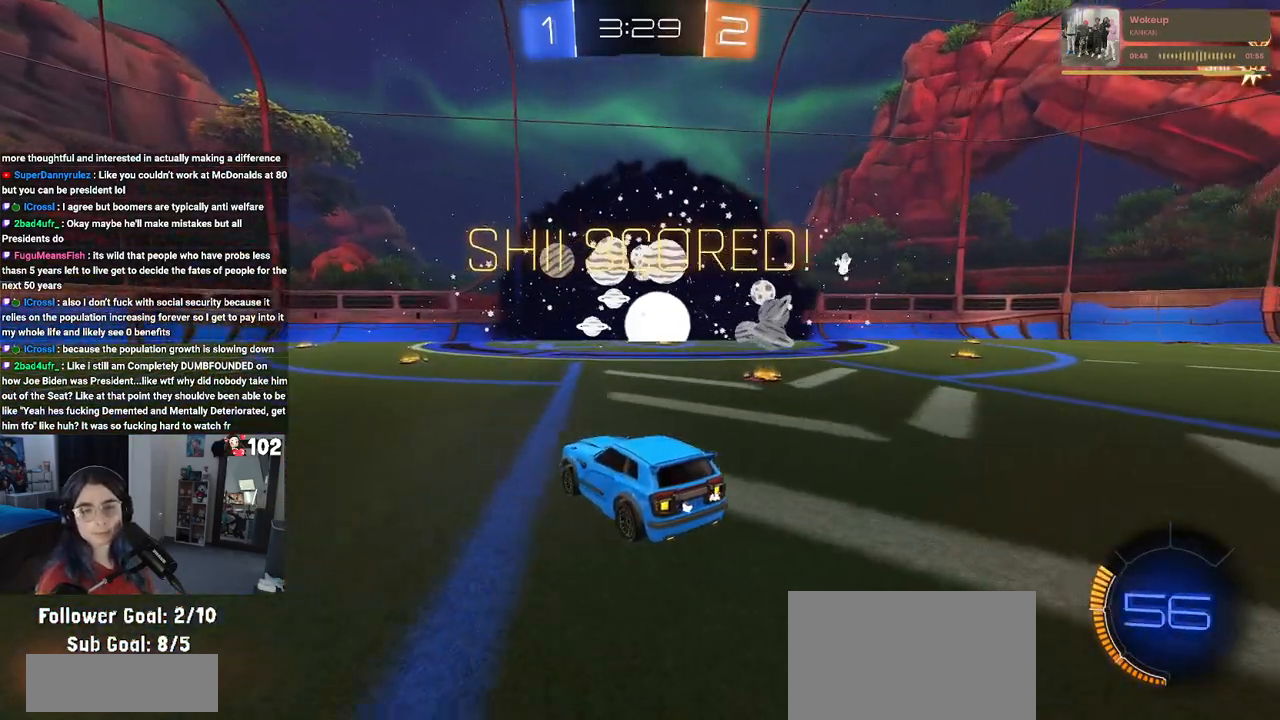
{"buttons": [], "left_stick": "center", "right_stick": "center", "events": []}
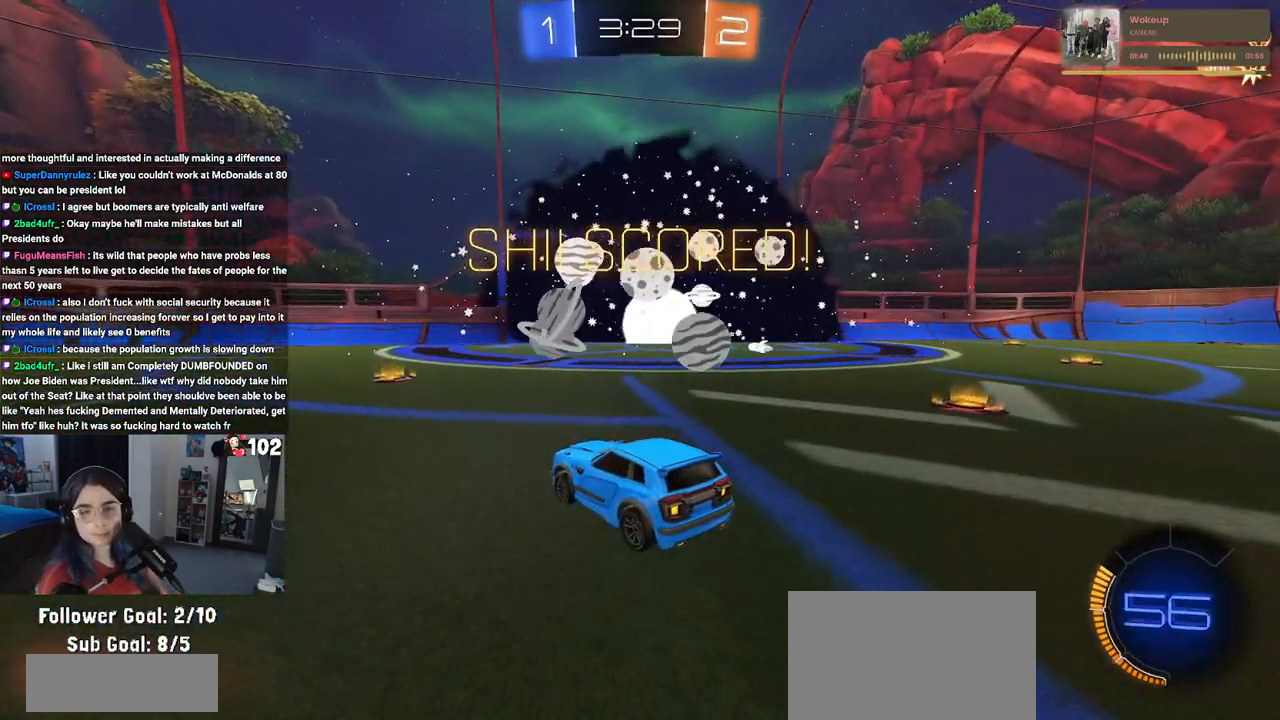
{"buttons": [], "left_stick": "center", "right_stick": "center", "events": []}
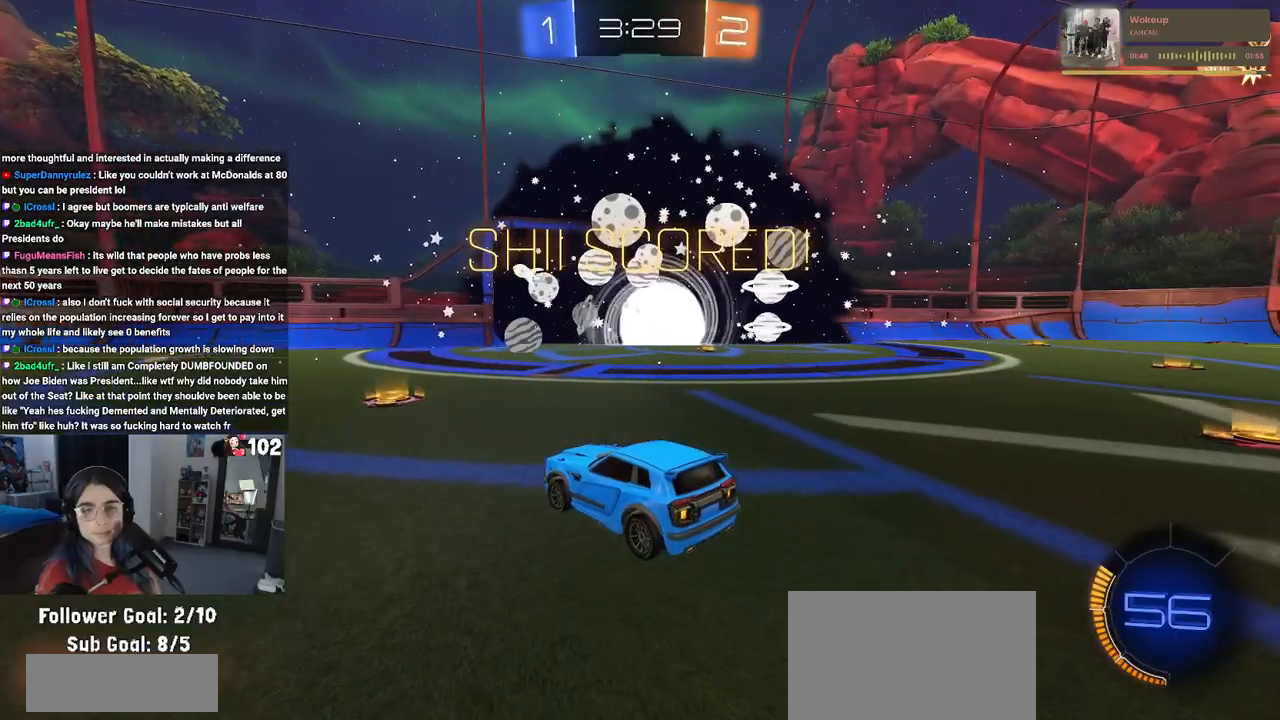
{"buttons": [], "left_stick": "center", "right_stick": "center", "events": [[267, "CROSS", "down"], [450, "CROSS", "up"]]}
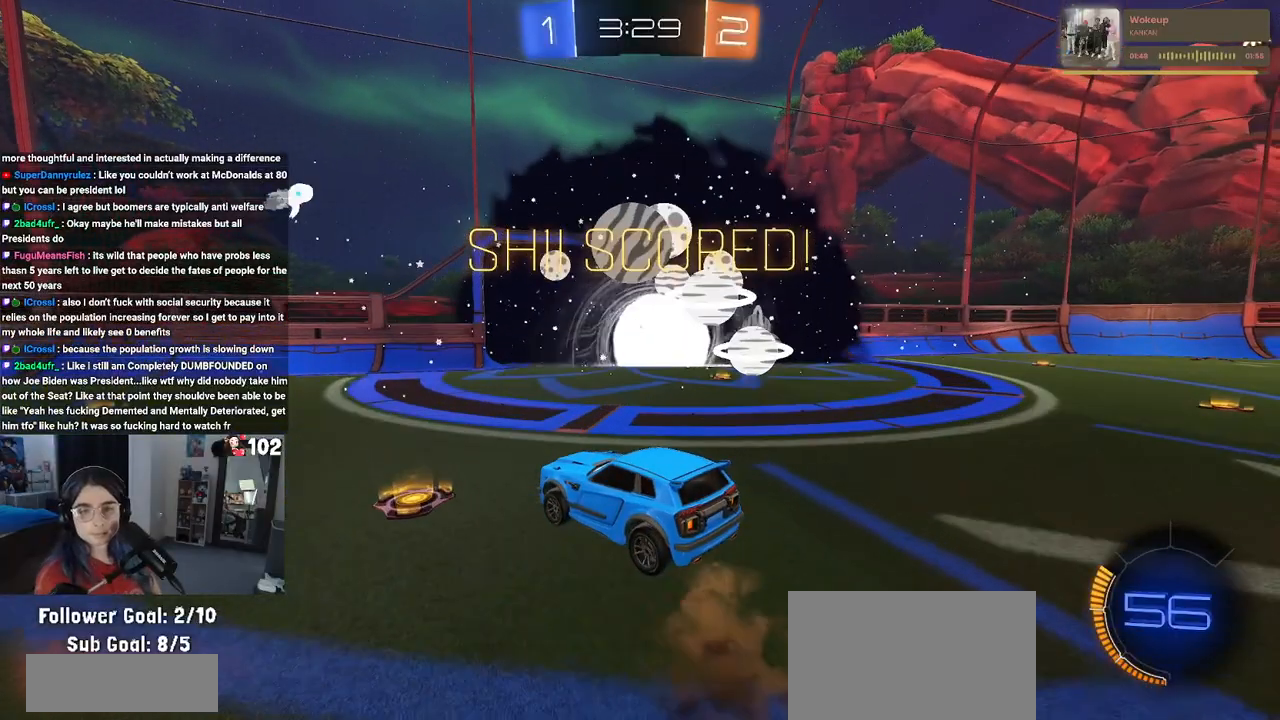
{"buttons": ["CROSS"], "left_stick": "center", "right_stick": "center", "events": [[33, "CROSS", "down"], [150, "CROSS", "up"], [250, "CROSS", "down"], [367, "CROSS", "up"], [417, "CROSS", "down"]]}
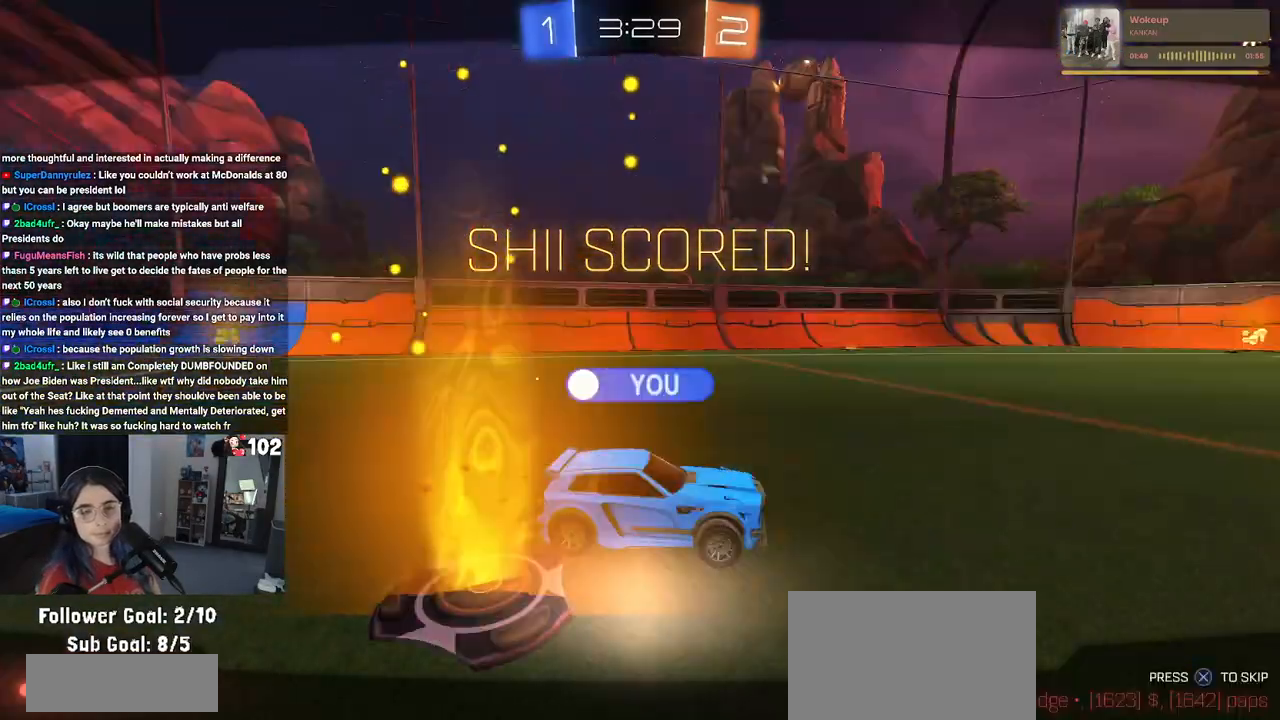
{"buttons": ["CROSS"], "left_stick": "center", "right_stick": "center", "events": [[283, "CROSS", "up"], [367, "CROSS", "down"]]}